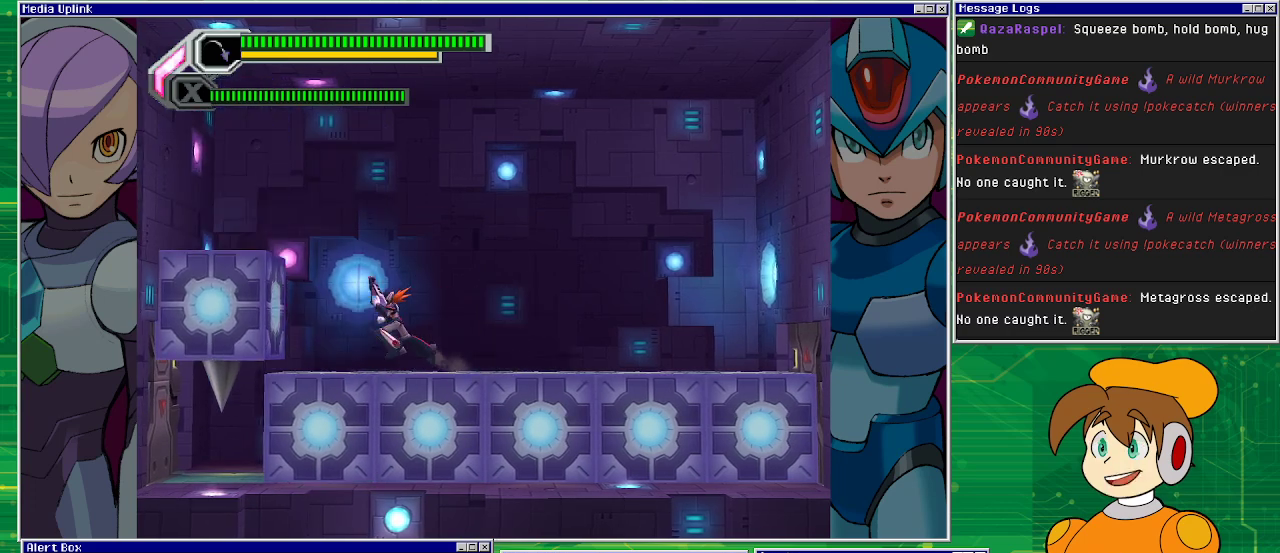
Gameplay with a controller (PlayStation layout); each line is a JSON object with the inputs held at the frame after it. "events" lists button and stick changes between this image and that frame as [ms after this image, input, new state], when the widget could be followed in between. Not read: L2 L3 R1 R2 R3 right_stick.
{"buttons": ["CROSS", "DPAD_LEFT"], "left_stick": "center", "events": [[300, "CROSS", "down"]]}
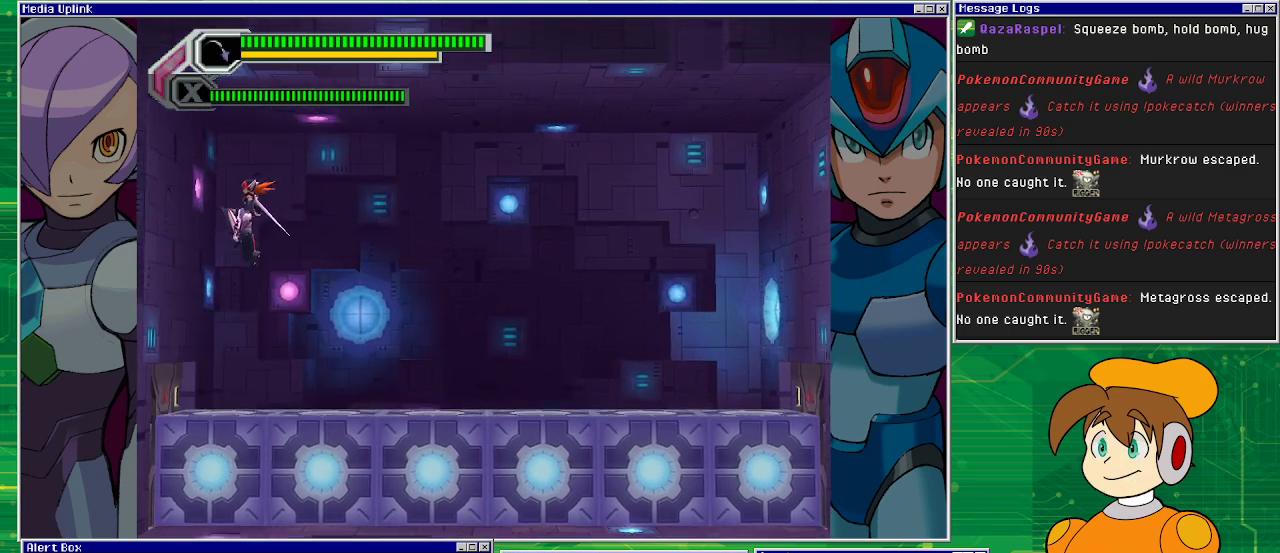
{"buttons": ["CROSS", "DPAD_LEFT"], "left_stick": "center", "events": [[133, "CROSS", "up"], [333, "CROSS", "down"]]}
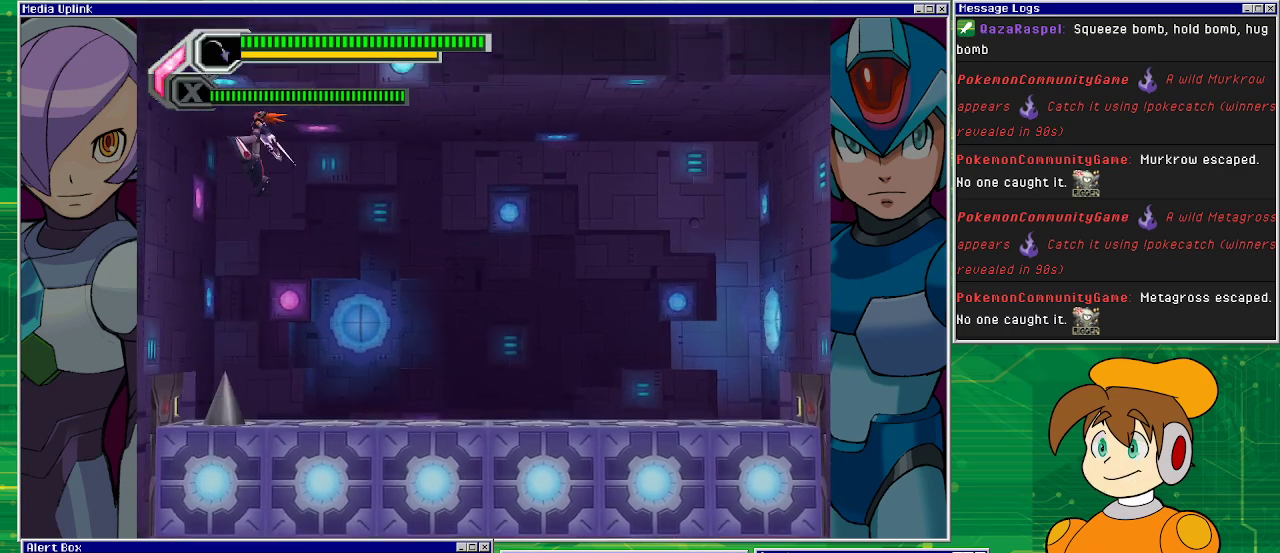
{"buttons": ["CROSS", "DPAD_LEFT"], "left_stick": "center", "events": [[67, "CROSS", "up"], [367, "CROSS", "down"]]}
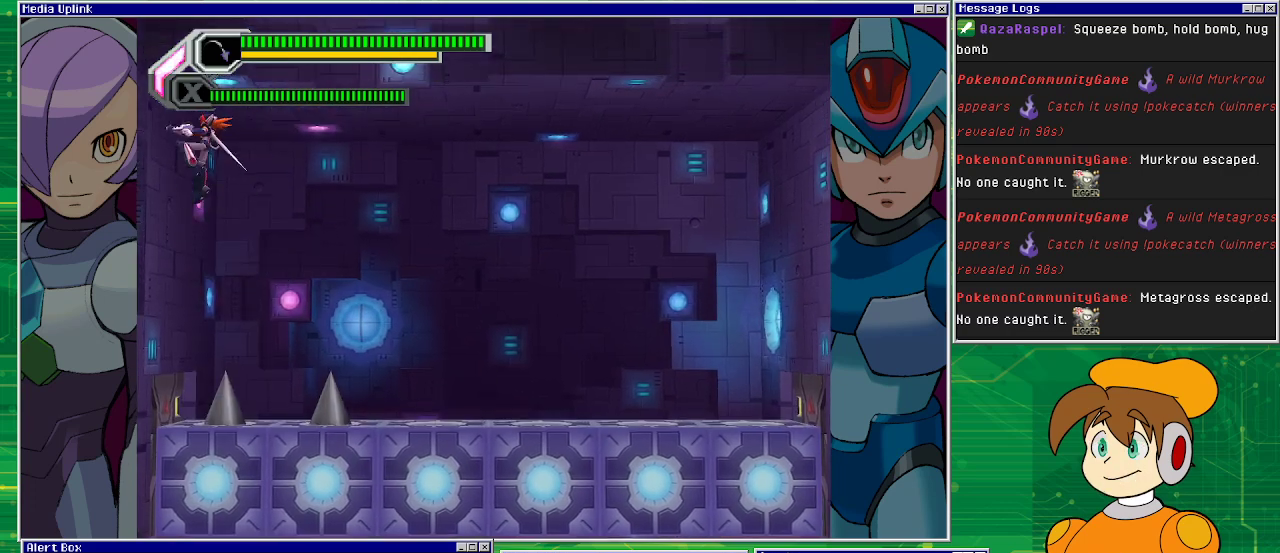
{"buttons": ["CROSS", "DPAD_LEFT"], "left_stick": "center", "events": [[67, "CROSS", "up"], [200, "CROSS", "down"], [367, "CROSS", "up"], [433, "CROSS", "down"]]}
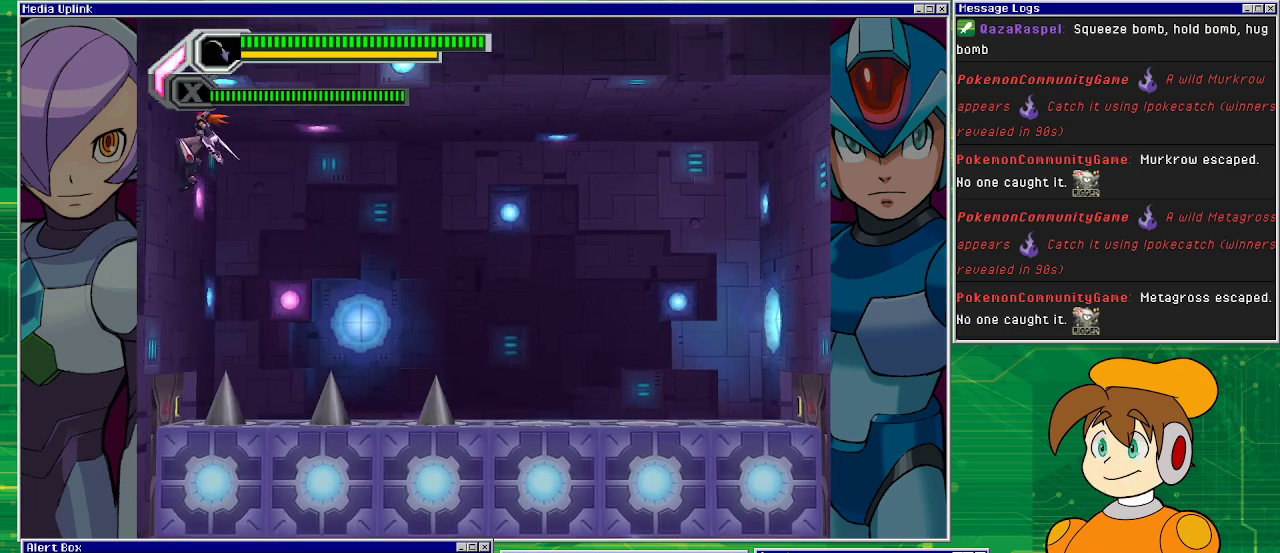
{"buttons": ["CROSS", "DPAD_LEFT"], "left_stick": "center", "events": [[67, "CROSS", "up"], [167, "CROSS", "down"], [333, "CROSS", "up"], [467, "CROSS", "down"]]}
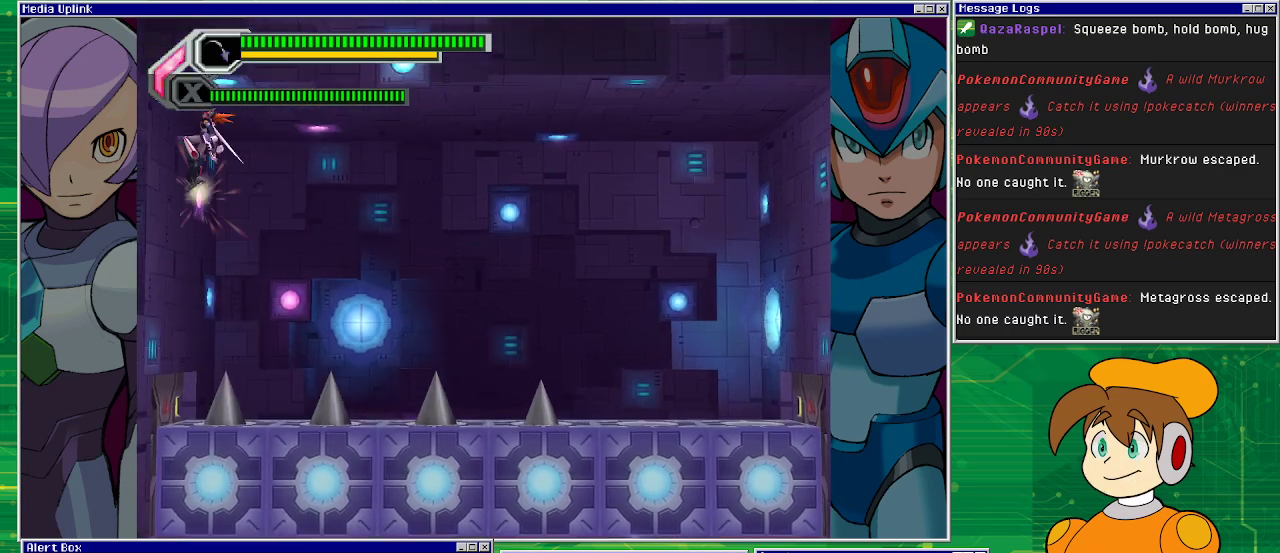
{"buttons": ["CROSS", "DPAD_LEFT"], "left_stick": "center", "events": [[167, "CROSS", "up"], [267, "CROSS", "down"], [400, "CROSS", "up"], [500, "CROSS", "down"]]}
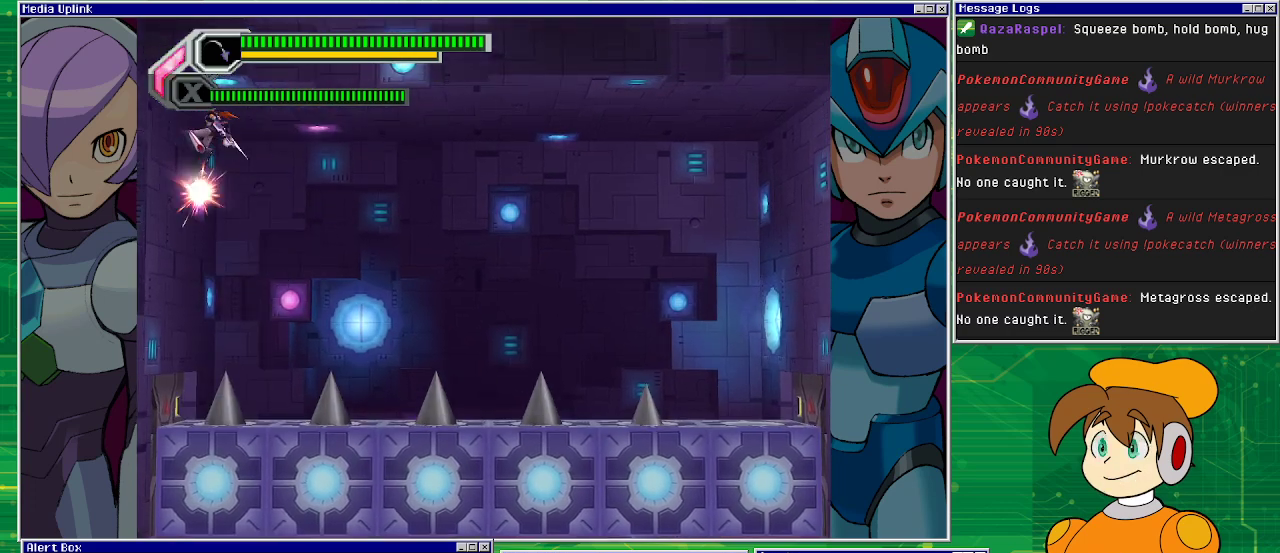
{"buttons": ["DPAD_LEFT"], "left_stick": "center", "events": [[200, "CROSS", "up"], [300, "CROSS", "down"], [500, "CROSS", "up"]]}
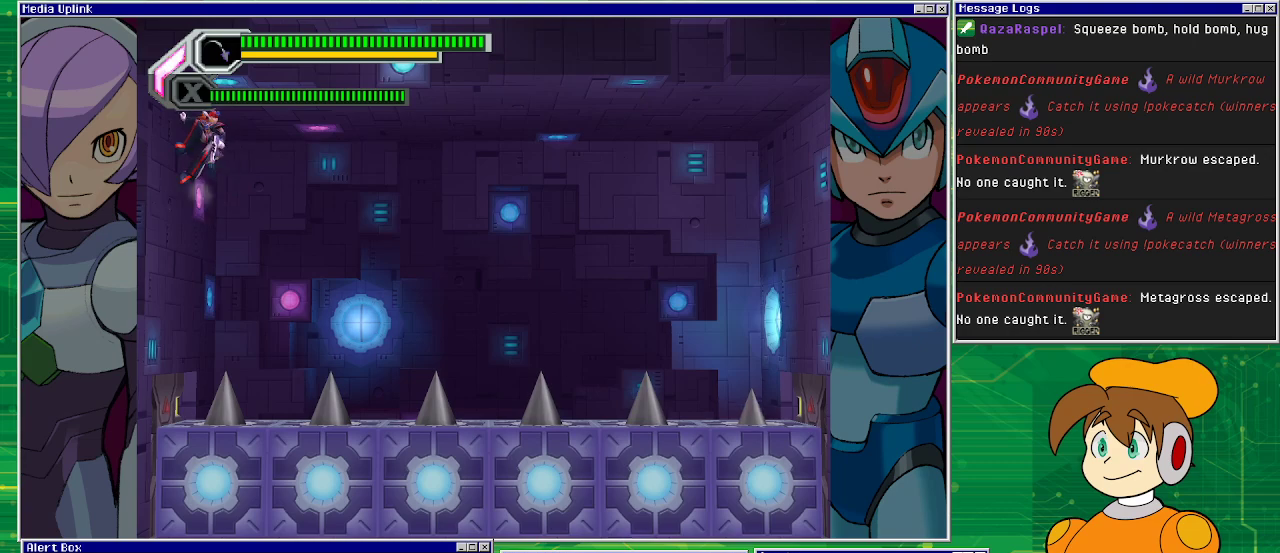
{"buttons": ["CROSS", "DPAD_LEFT"], "left_stick": "center", "events": [[67, "CROSS", "down"], [233, "CROSS", "up"], [367, "CROSS", "down"]]}
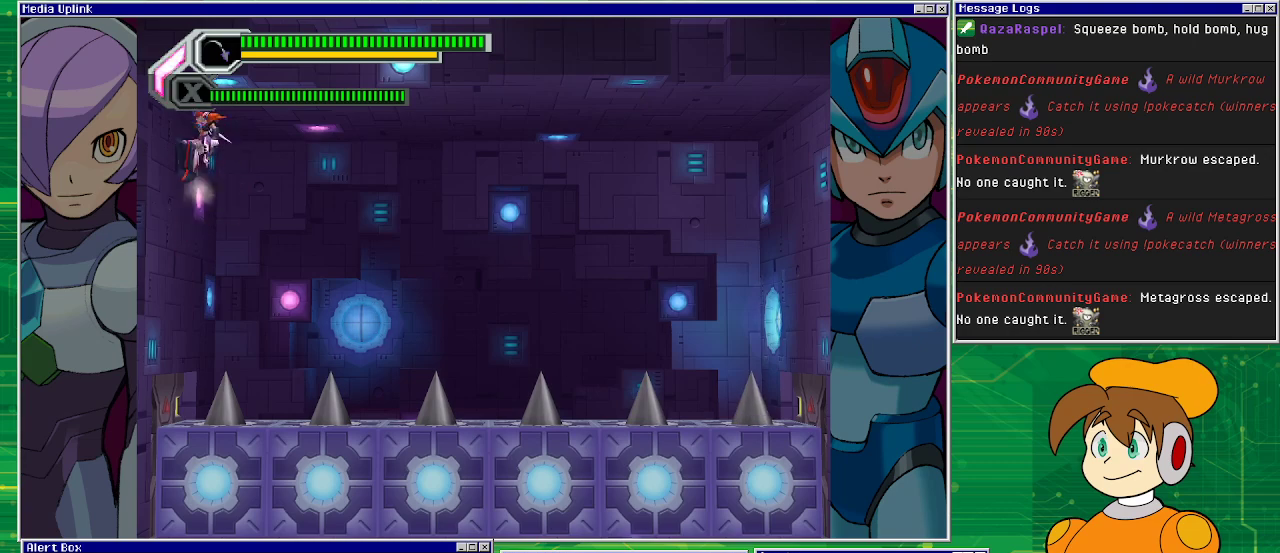
{"buttons": ["CROSS", "DPAD_LEFT"], "left_stick": "center", "events": [[33, "CROSS", "up"], [233, "CROSS", "down"], [333, "CROSS", "up"], [400, "CROSS", "down"]]}
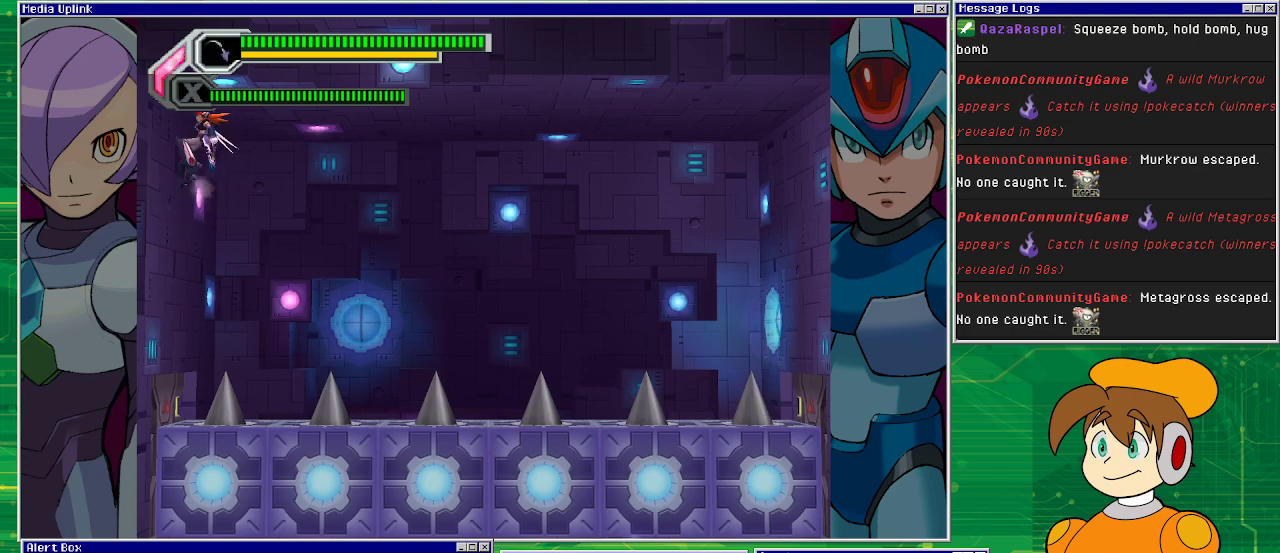
{"buttons": ["CROSS", "DPAD_LEFT"], "left_stick": "center", "events": [[67, "CROSS", "up"], [233, "CROSS", "down"], [400, "CROSS", "up"], [500, "CROSS", "down"]]}
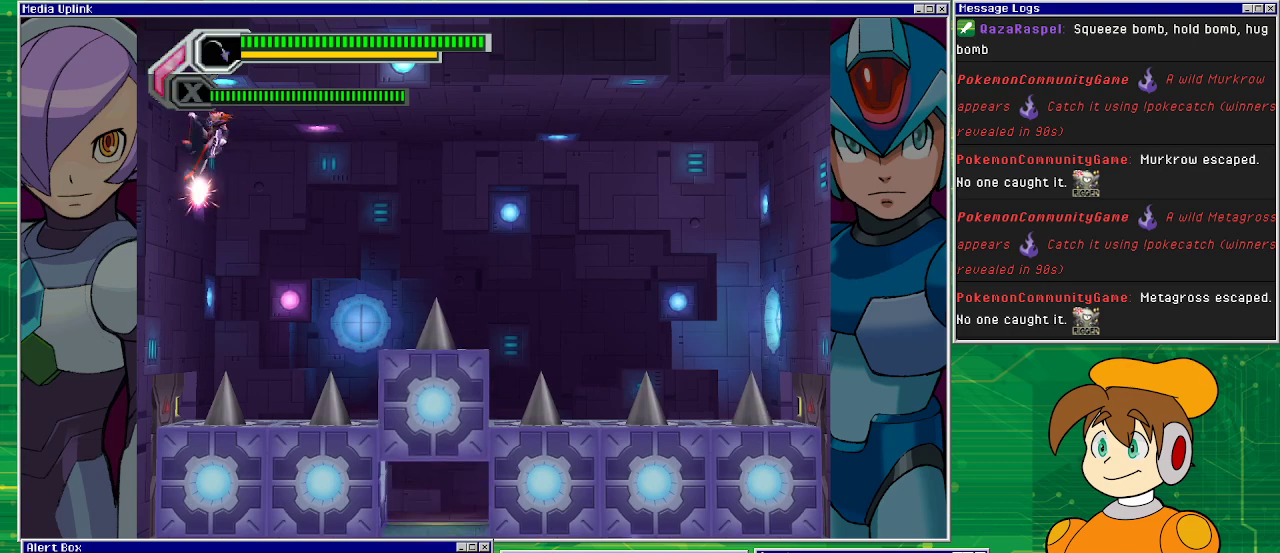
{"buttons": ["DPAD_LEFT"], "left_stick": "center", "events": [[167, "CROSS", "up"]]}
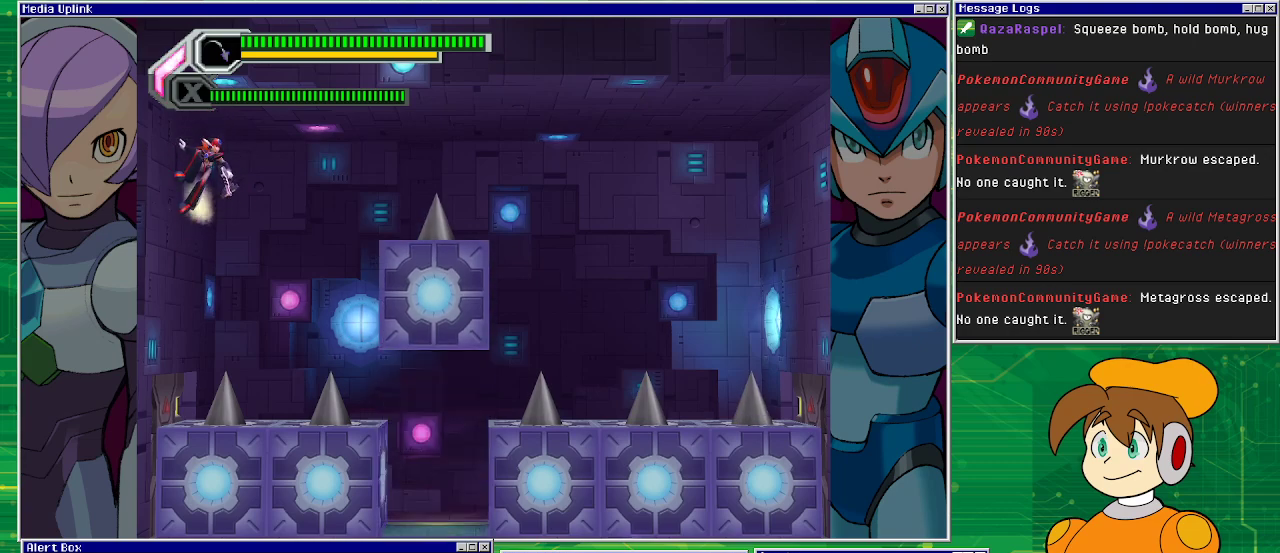
{"buttons": ["DPAD_RIGHT"], "left_stick": "center", "events": [[267, "CROSS", "down"], [333, "DPAD_LEFT", "up"], [400, "DPAD_RIGHT", "down"], [433, "CROSS", "up"]]}
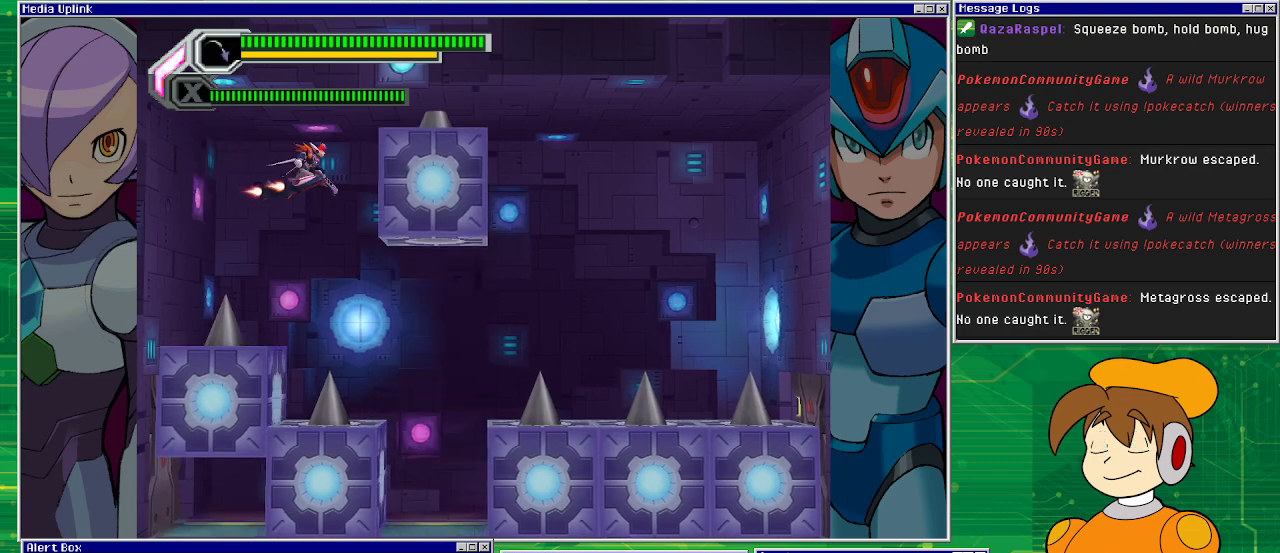
{"buttons": ["DPAD_RIGHT"], "left_stick": "center", "events": []}
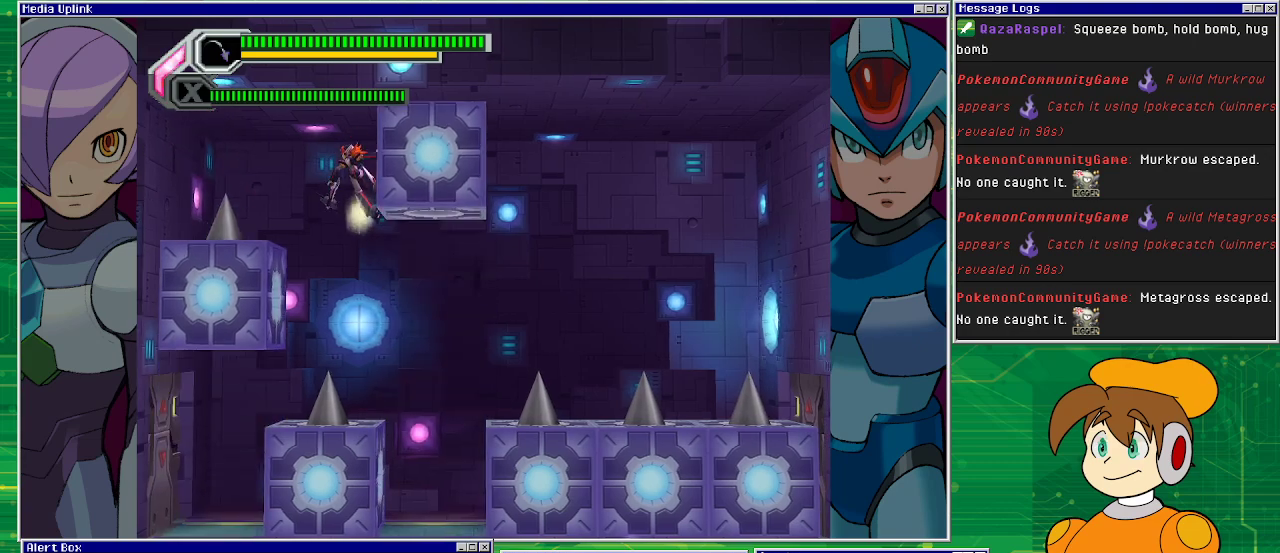
{"buttons": ["DPAD_RIGHT"], "left_stick": "center", "events": [[267, "DPAD_RIGHT", "up"], [400, "DPAD_RIGHT", "down"]]}
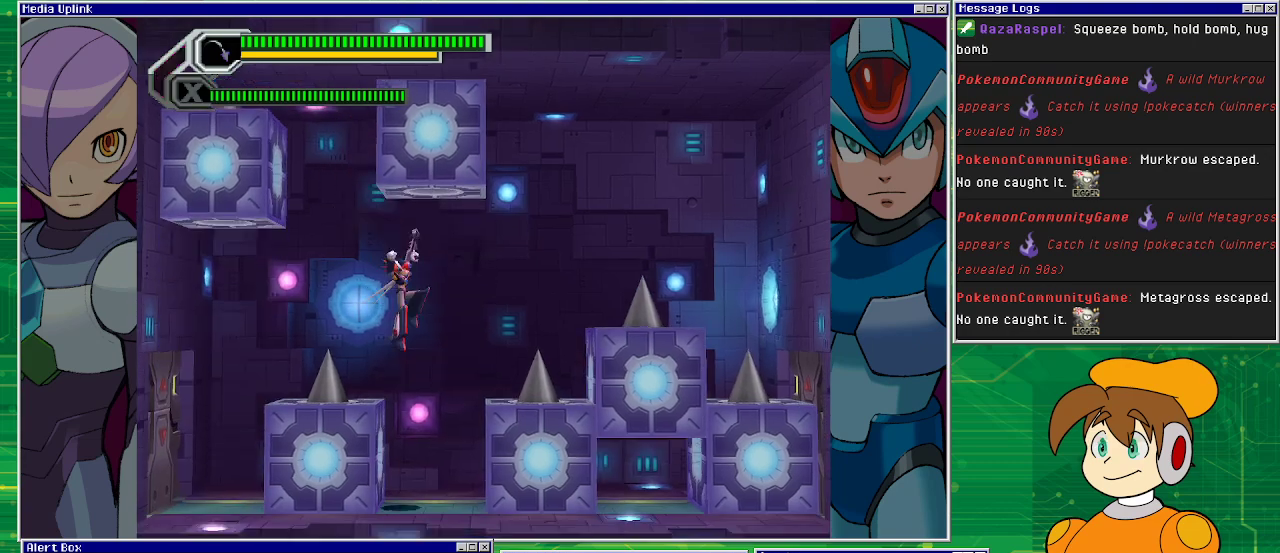
{"buttons": [], "left_stick": "center", "events": [[267, "DPAD_RIGHT", "up"]]}
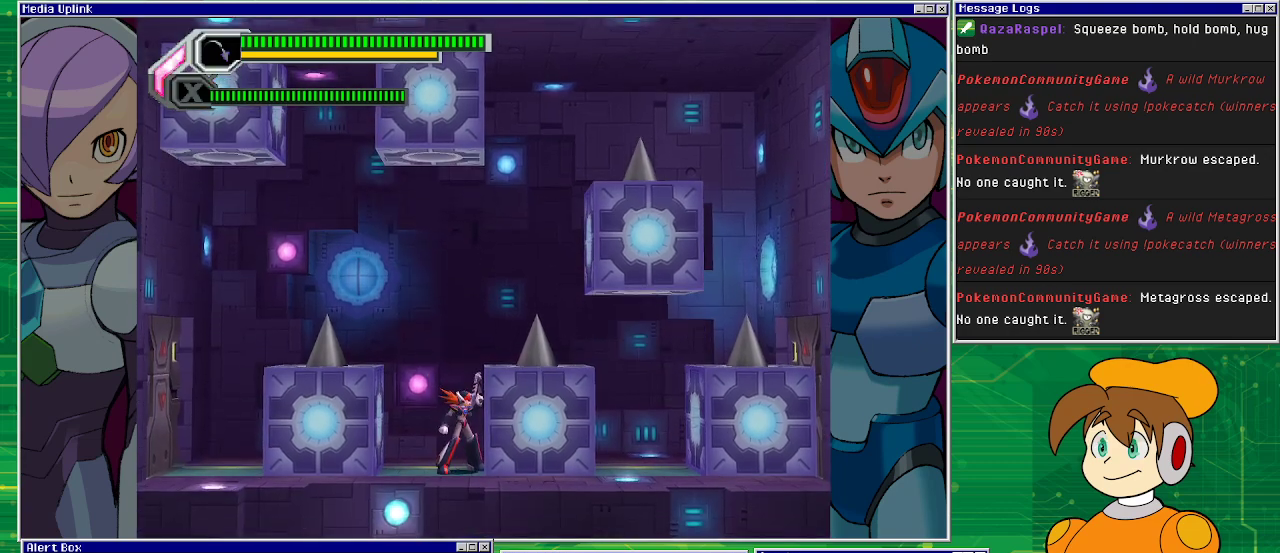
{"buttons": ["DPAD_LEFT"], "left_stick": "center", "events": [[233, "DPAD_LEFT", "down"]]}
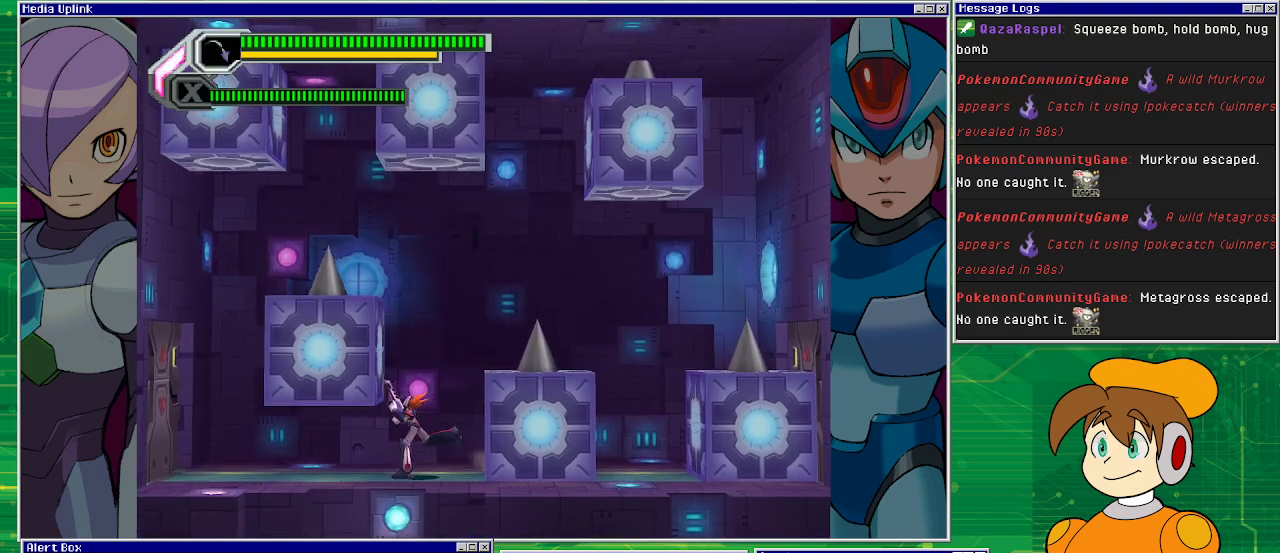
{"buttons": [], "left_stick": "center", "events": [[33, "DPAD_LEFT", "up"]]}
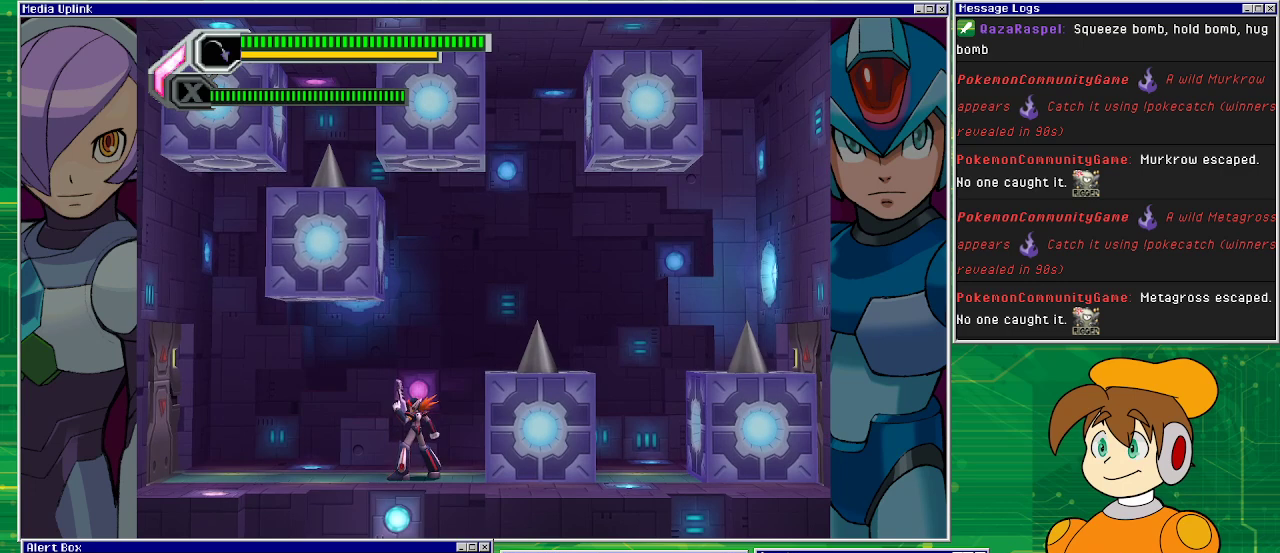
{"buttons": [], "left_stick": "center", "events": []}
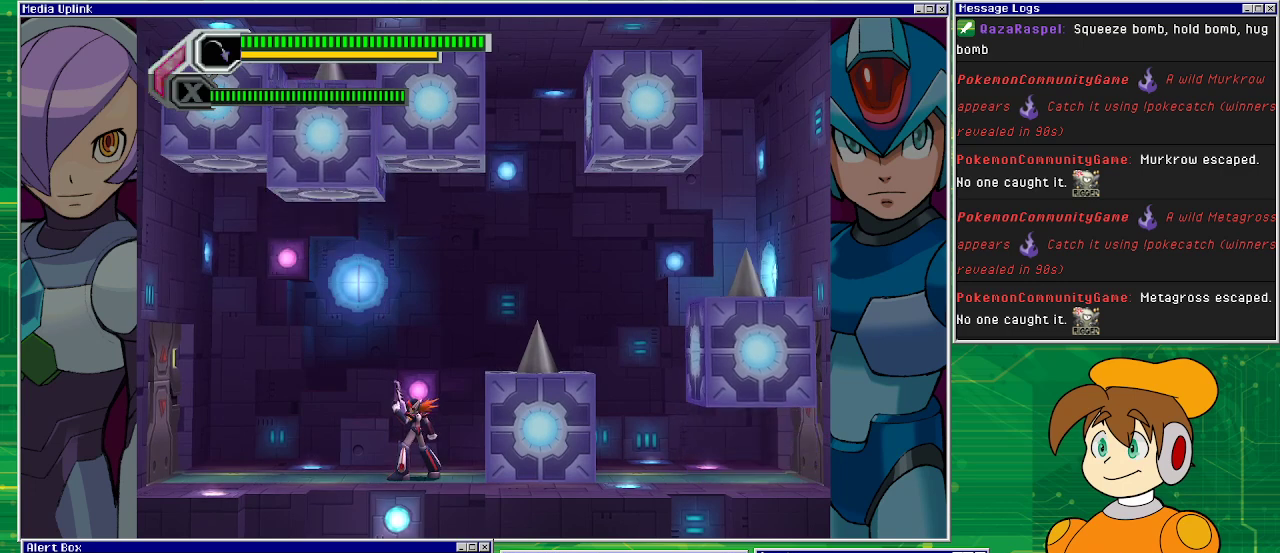
{"buttons": [], "left_stick": "center", "events": []}
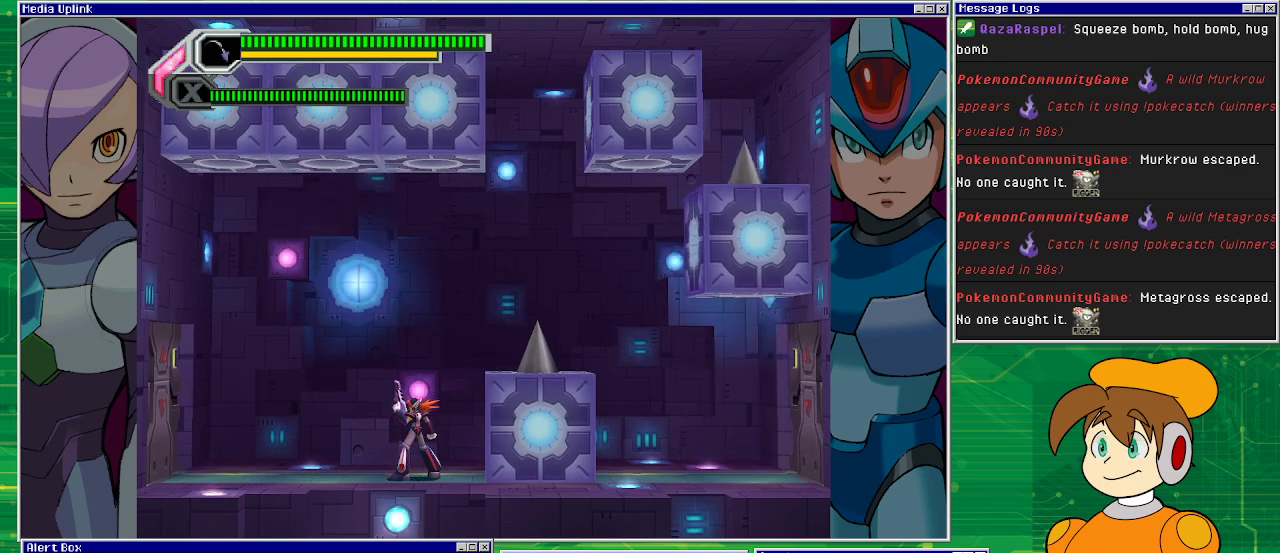
{"buttons": [], "left_stick": "center", "events": []}
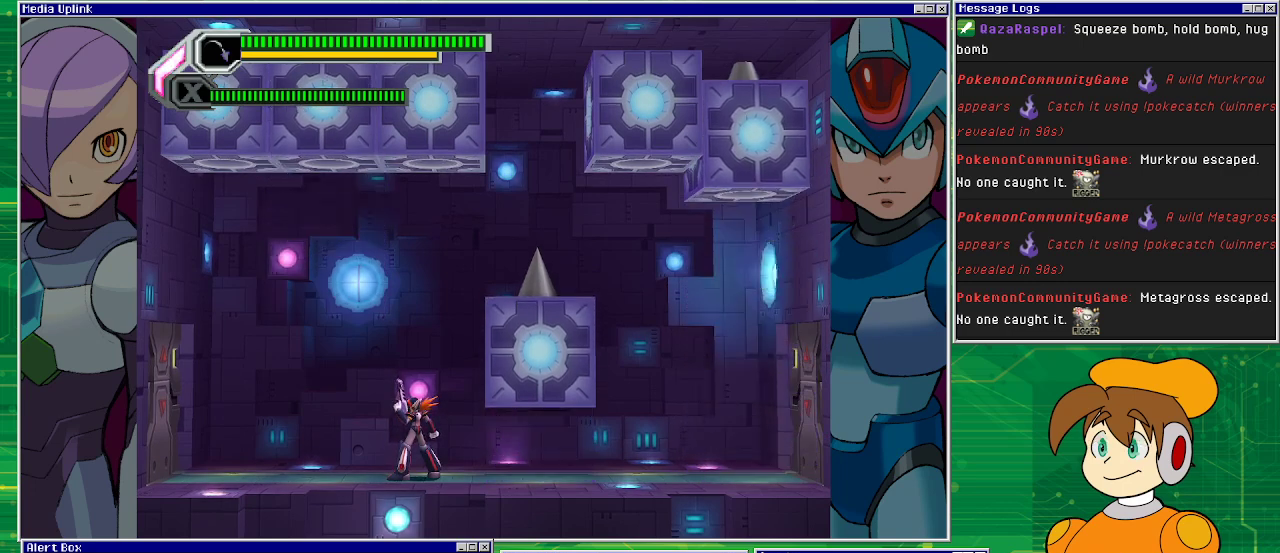
{"buttons": [], "left_stick": "center", "events": [[100, "DPAD_RIGHT", "down"], [200, "DPAD_RIGHT", "up"]]}
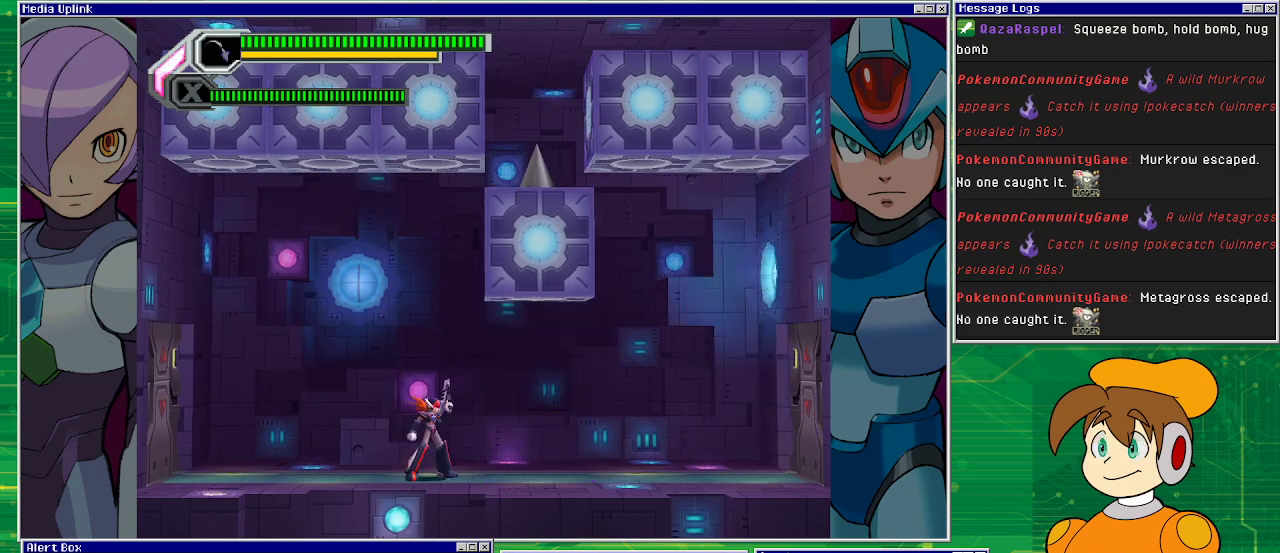
{"buttons": [], "left_stick": "center", "events": []}
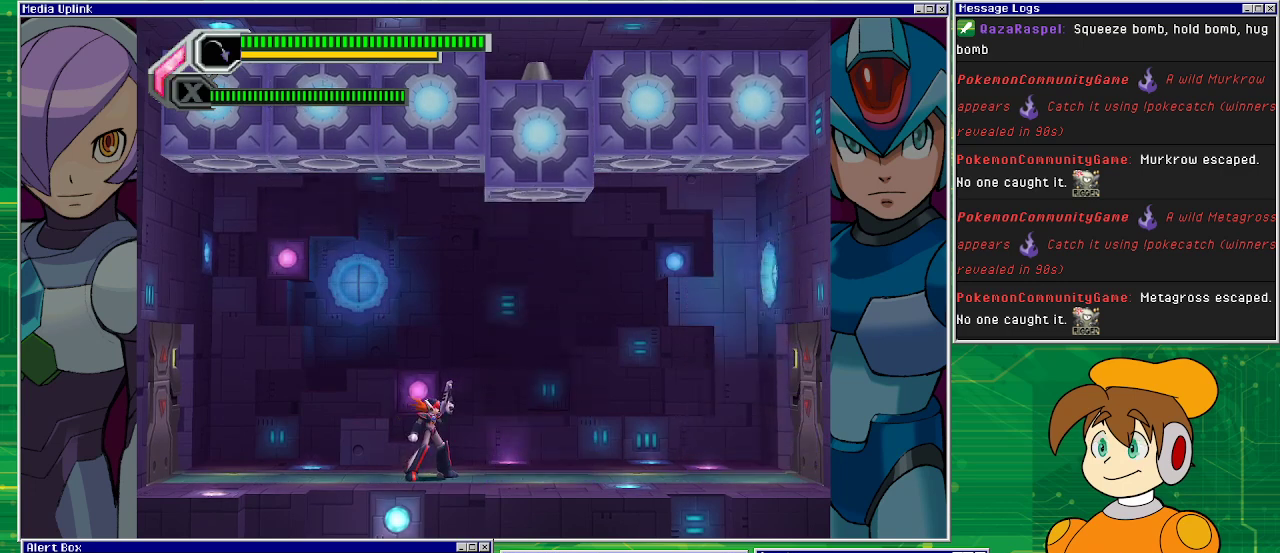
{"buttons": [], "left_stick": "center", "events": []}
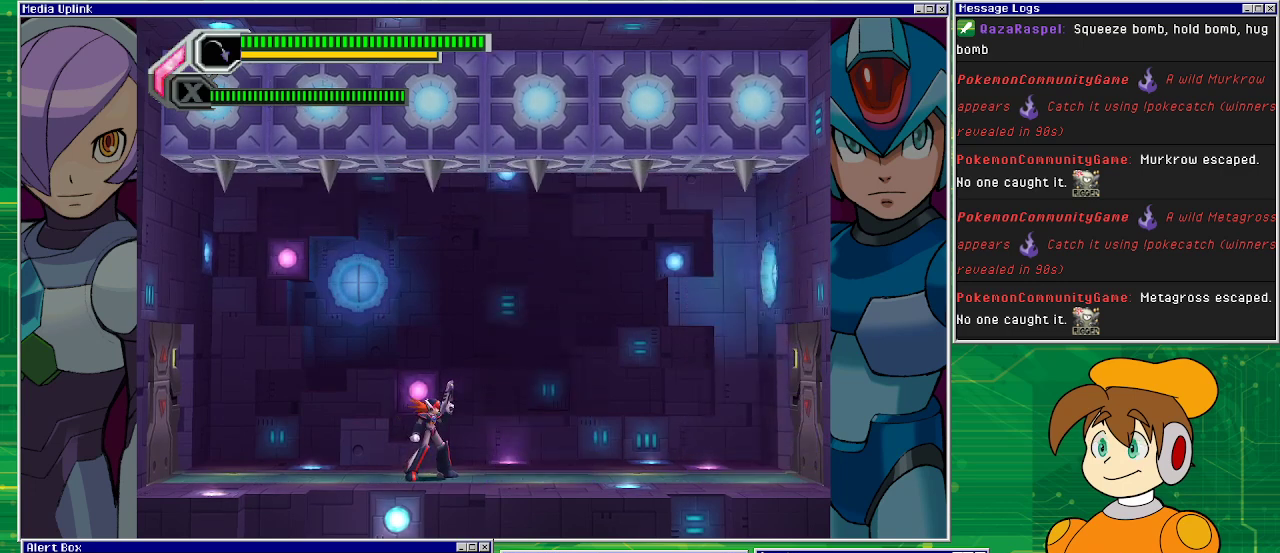
{"buttons": [], "left_stick": "center", "events": []}
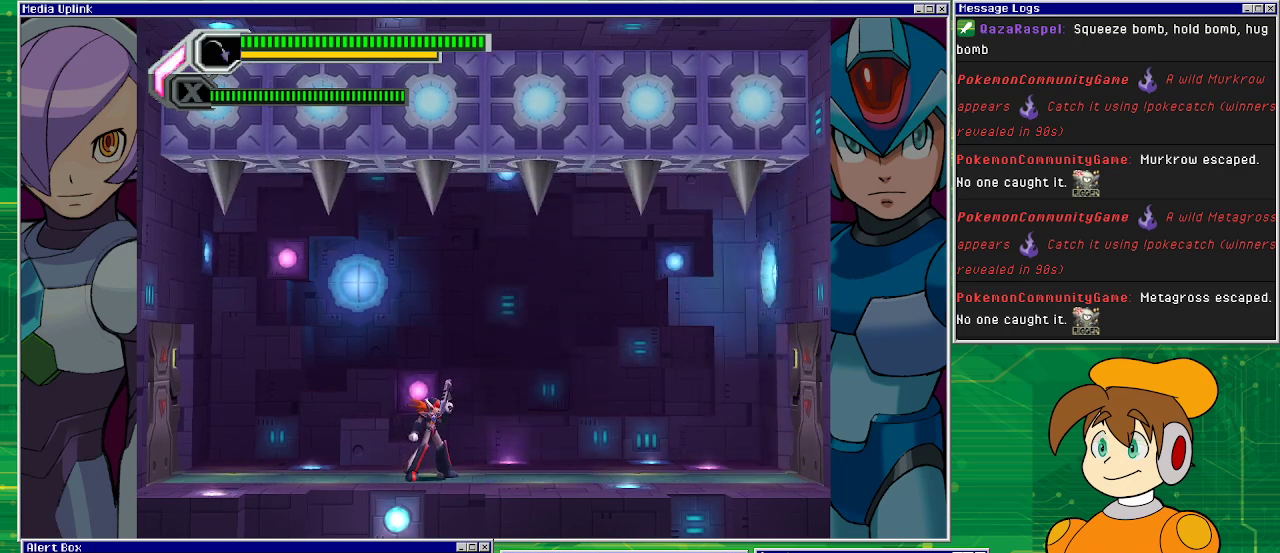
{"buttons": [], "left_stick": "center", "events": []}
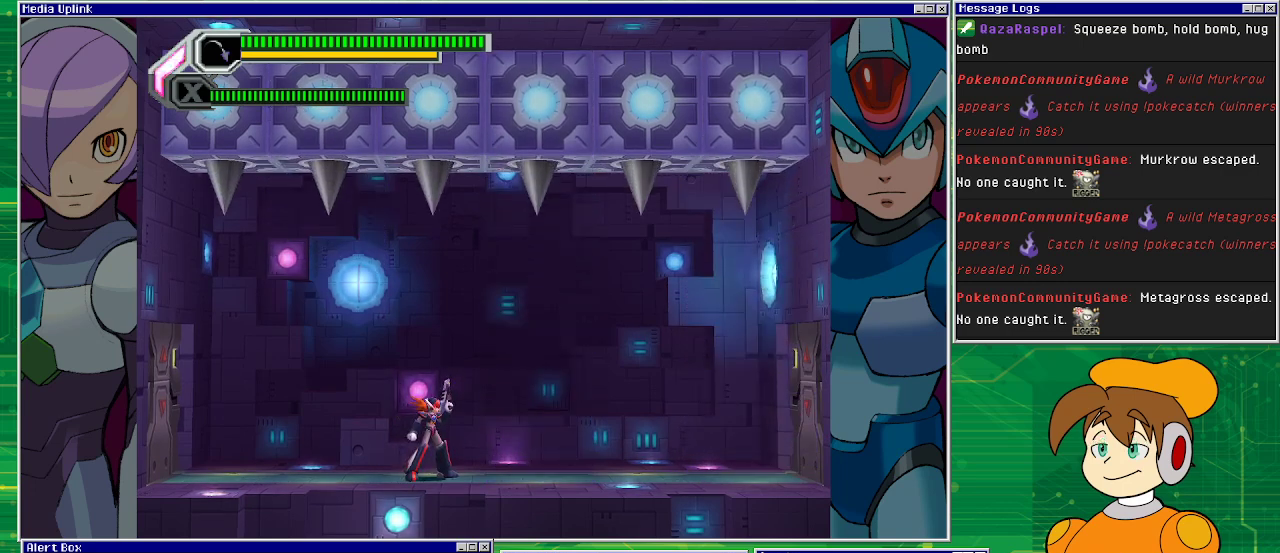
{"buttons": [], "left_stick": "center", "events": []}
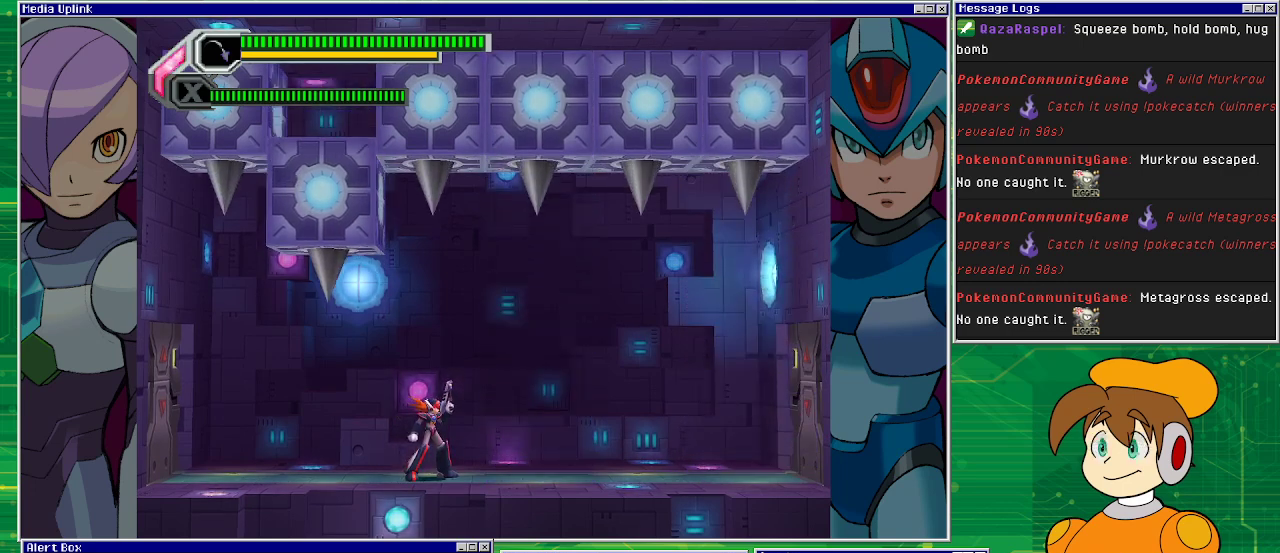
{"buttons": [], "left_stick": "center", "events": []}